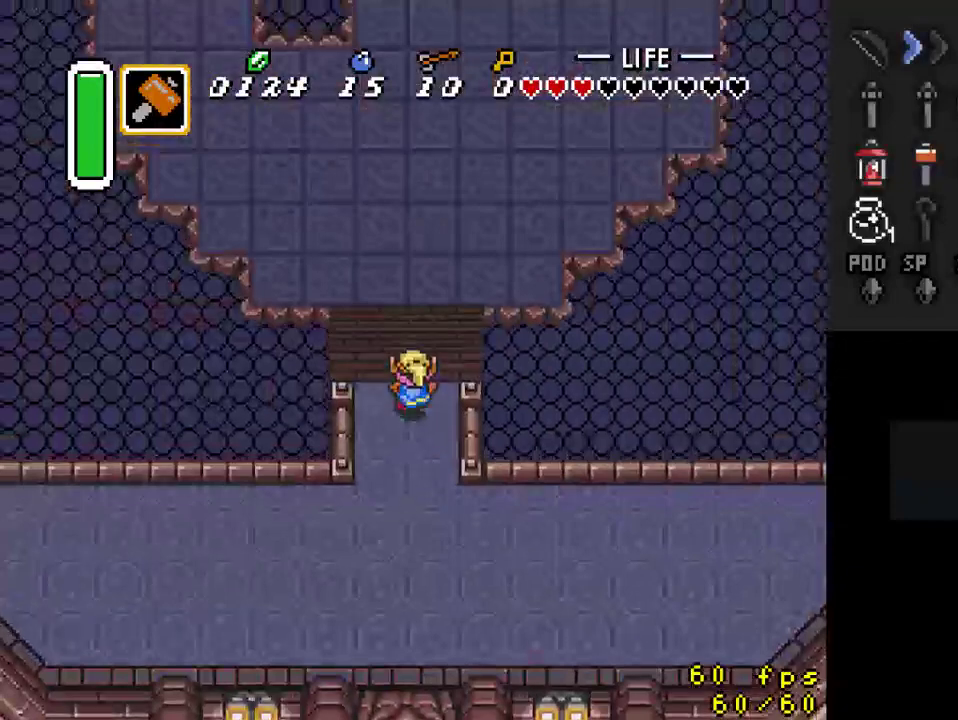
Gameplay with a controller (Nintendo layout); each line is a JSON object with the inputs held at the frame after it. "events" lists button and stick changes between this image and that frame as [ms after this image, input, new state], when the widget could be followed in between. Not read: L3 R3.
{"buttons": ["DPAD_UP", "DPAD_RIGHT"], "events": [[167, "DPAD_UP", "up"], [433, "DPAD_UP", "down"], [467, "DPAD_RIGHT", "down"]]}
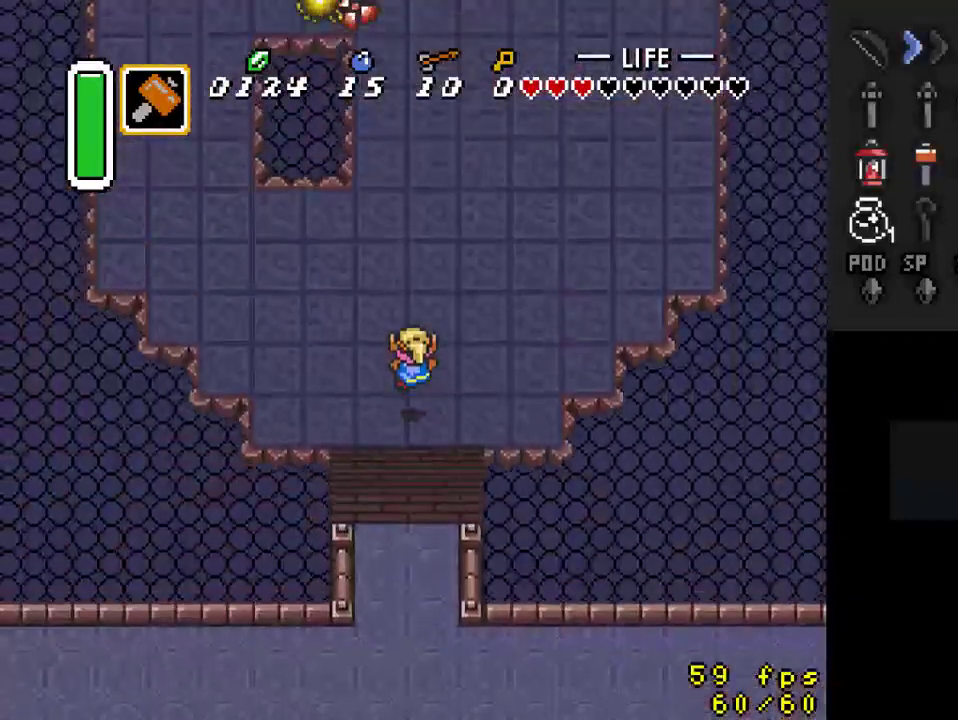
{"buttons": ["DPAD_UP"], "events": [[333, "DPAD_RIGHT", "up"]]}
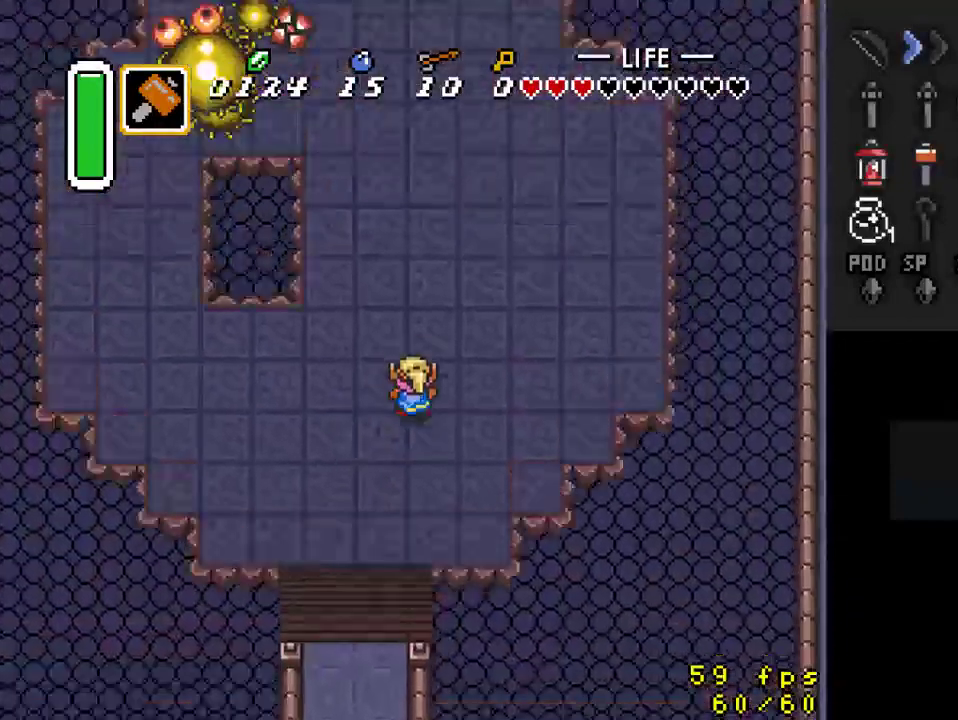
{"buttons": ["DPAD_UP"], "events": []}
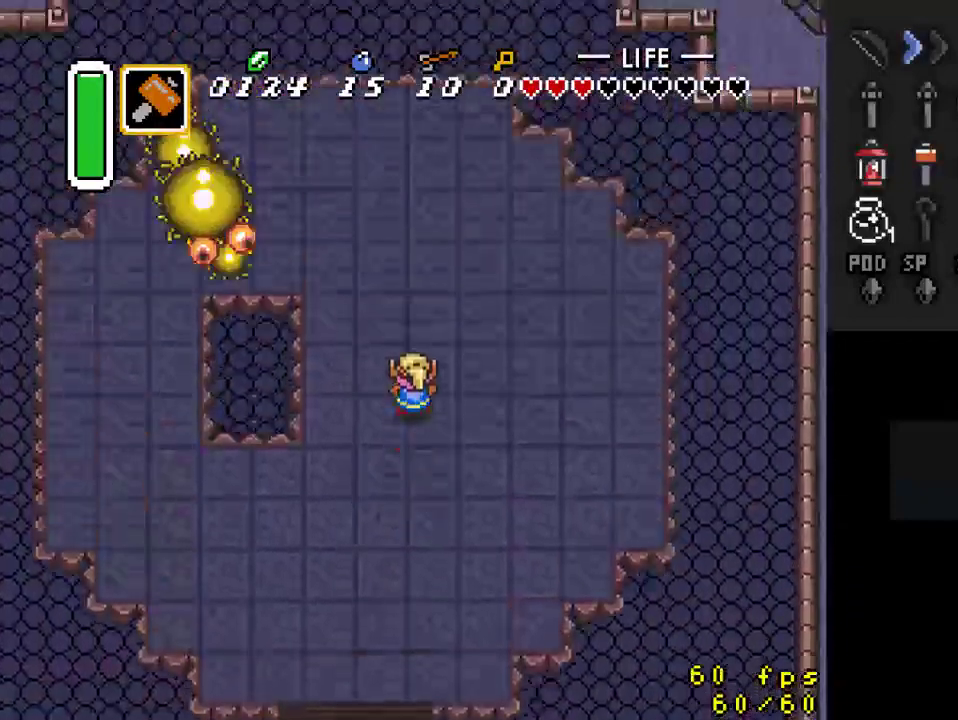
{"buttons": ["DPAD_DOWN", "DPAD_RIGHT"], "events": [[400, "DPAD_RIGHT", "down"], [433, "DPAD_DOWN", "down"], [433, "DPAD_UP", "up"]]}
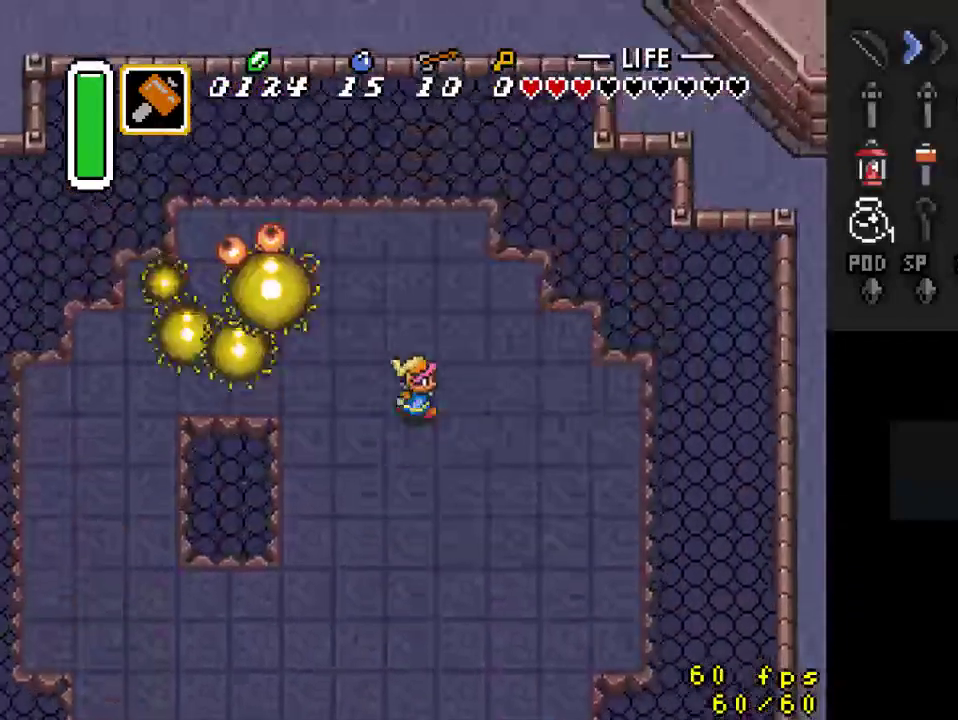
{"buttons": ["DPAD_UP", "DPAD_LEFT"], "events": [[133, "DPAD_DOWN", "up"], [167, "DPAD_UP", "down"], [200, "DPAD_RIGHT", "up"], [233, "DPAD_RIGHT", "down"], [333, "DPAD_RIGHT", "up"], [467, "DPAD_LEFT", "down"]]}
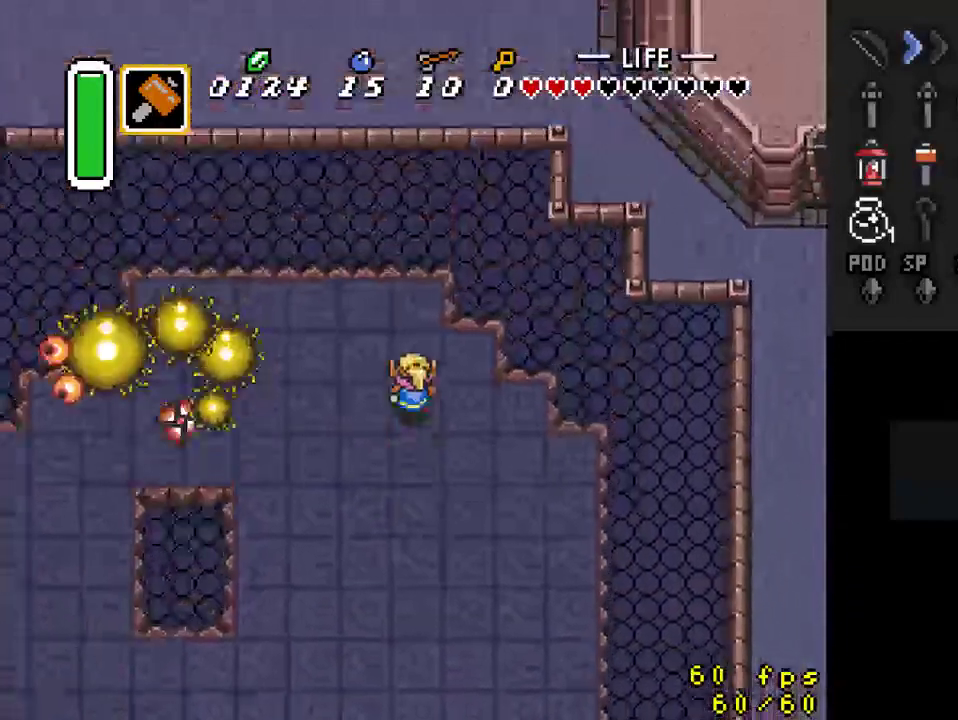
{"buttons": ["DPAD_DOWN", "DPAD_RIGHT"], "events": [[333, "DPAD_UP", "up"], [400, "DPAD_DOWN", "down"], [400, "DPAD_LEFT", "up"], [433, "DPAD_RIGHT", "down"]]}
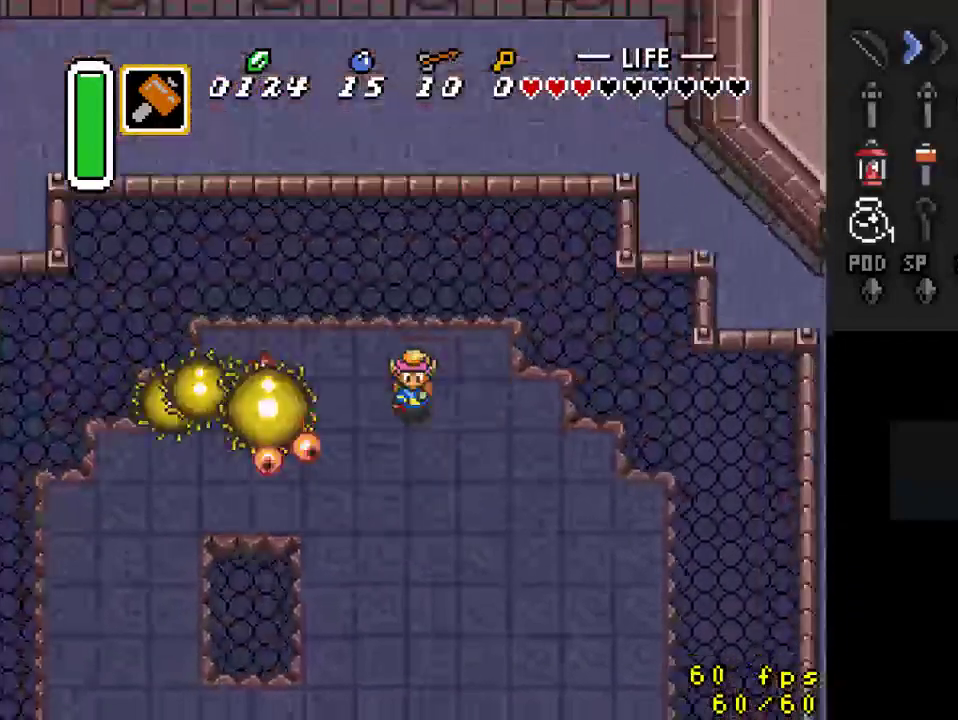
{"buttons": ["DPAD_LEFT"], "events": [[233, "DPAD_DOWN", "up"], [233, "DPAD_UP", "down"], [367, "DPAD_UP", "up"], [400, "DPAD_DOWN", "down"], [400, "DPAD_RIGHT", "up"], [433, "DPAD_LEFT", "down"], [500, "DPAD_DOWN", "up"]]}
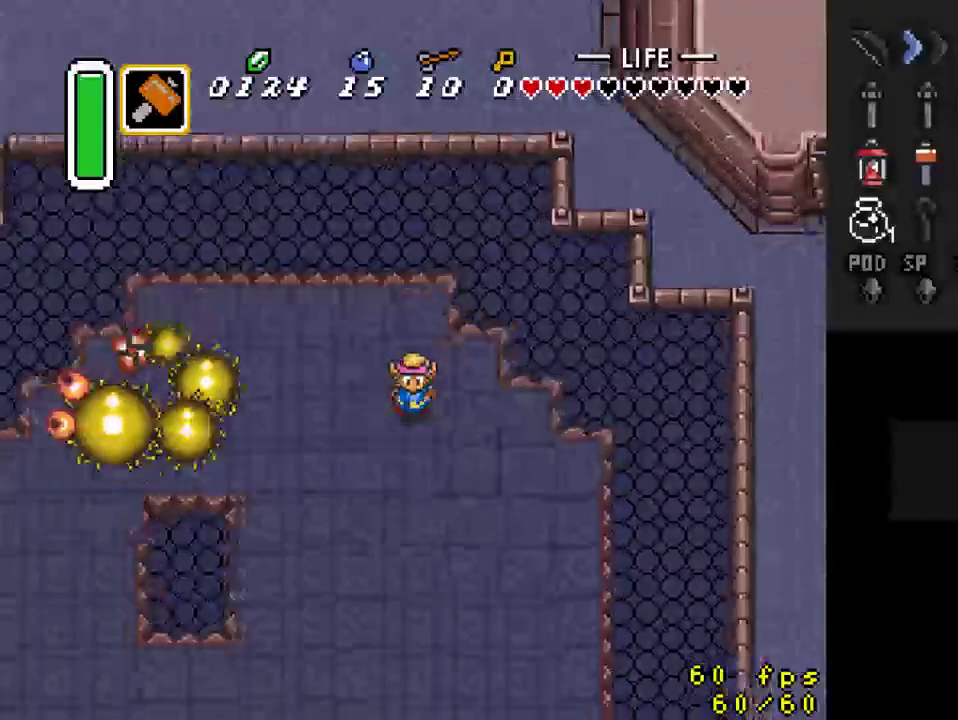
{"buttons": ["DPAD_UP", "DPAD_LEFT"], "events": [[267, "DPAD_DOWN", "down"], [267, "DPAD_LEFT", "up"], [300, "DPAD_RIGHT", "down"], [367, "DPAD_RIGHT", "up"], [433, "DPAD_DOWN", "up"], [433, "DPAD_LEFT", "down"], [467, "DPAD_UP", "down"]]}
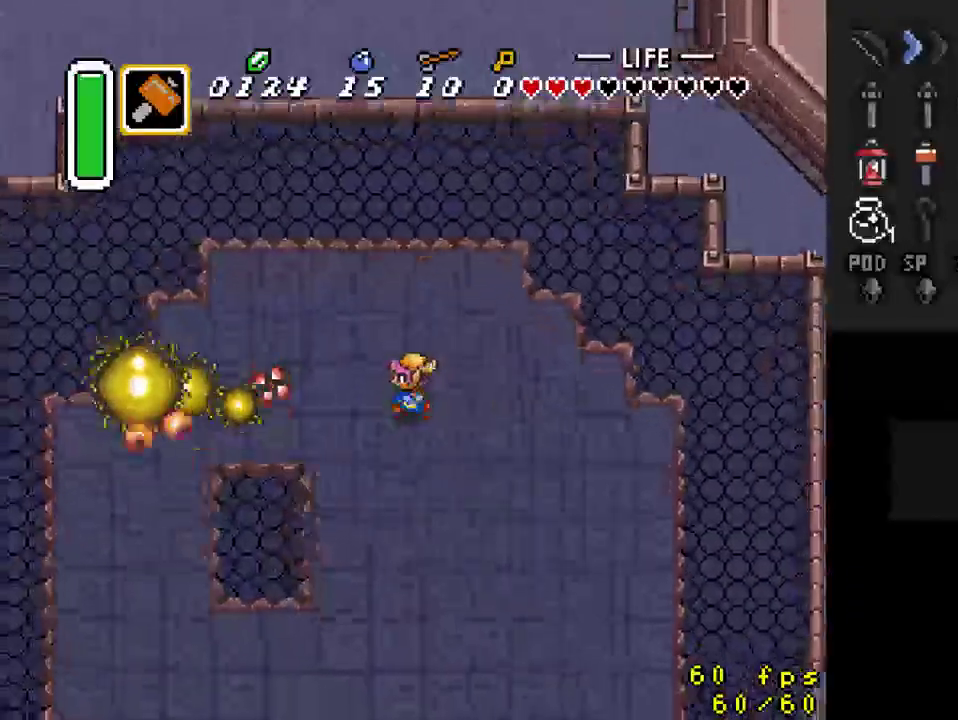
{"buttons": ["DPAD_DOWN"], "events": [[100, "DPAD_LEFT", "up"], [133, "DPAD_RIGHT", "down"], [167, "DPAD_UP", "up"], [200, "DPAD_DOWN", "down"], [267, "DPAD_DOWN", "up"], [300, "DPAD_RIGHT", "up"], [300, "DPAD_UP", "down"], [467, "DPAD_UP", "up"], [500, "DPAD_DOWN", "down"]]}
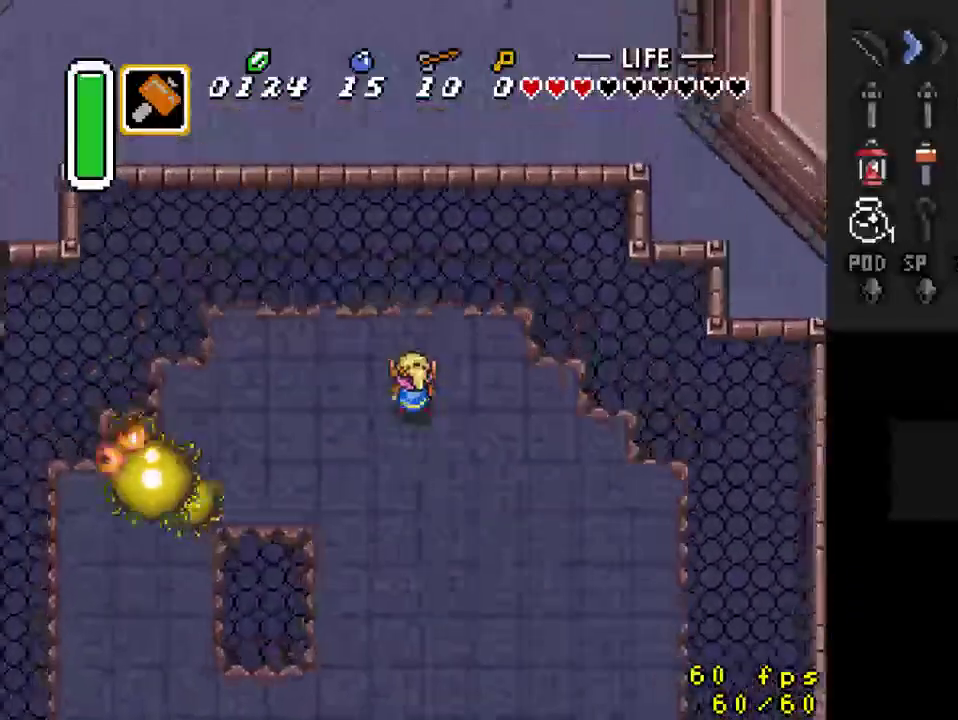
{"buttons": ["DPAD_UP", "DPAD_LEFT"], "events": [[67, "DPAD_LEFT", "down"], [167, "DPAD_DOWN", "up"], [467, "DPAD_UP", "down"]]}
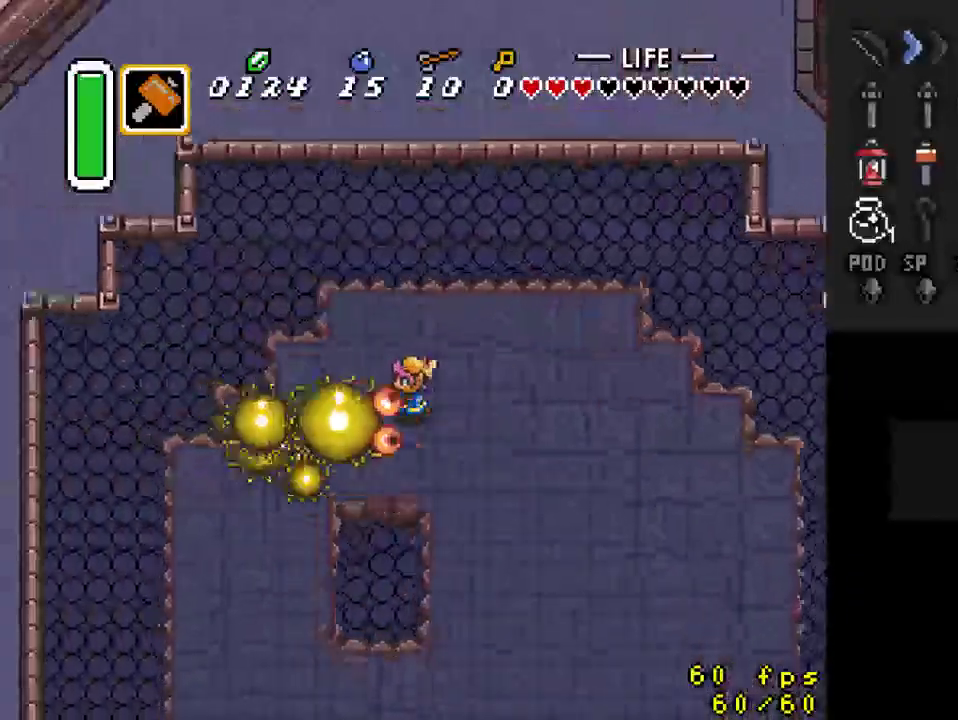
{"buttons": ["DPAD_DOWN", "DPAD_RIGHT"], "events": [[33, "DPAD_LEFT", "up"], [33, "DPAD_RIGHT", "down"], [33, "DPAD_UP", "up"], [100, "DPAD_DOWN", "down"]]}
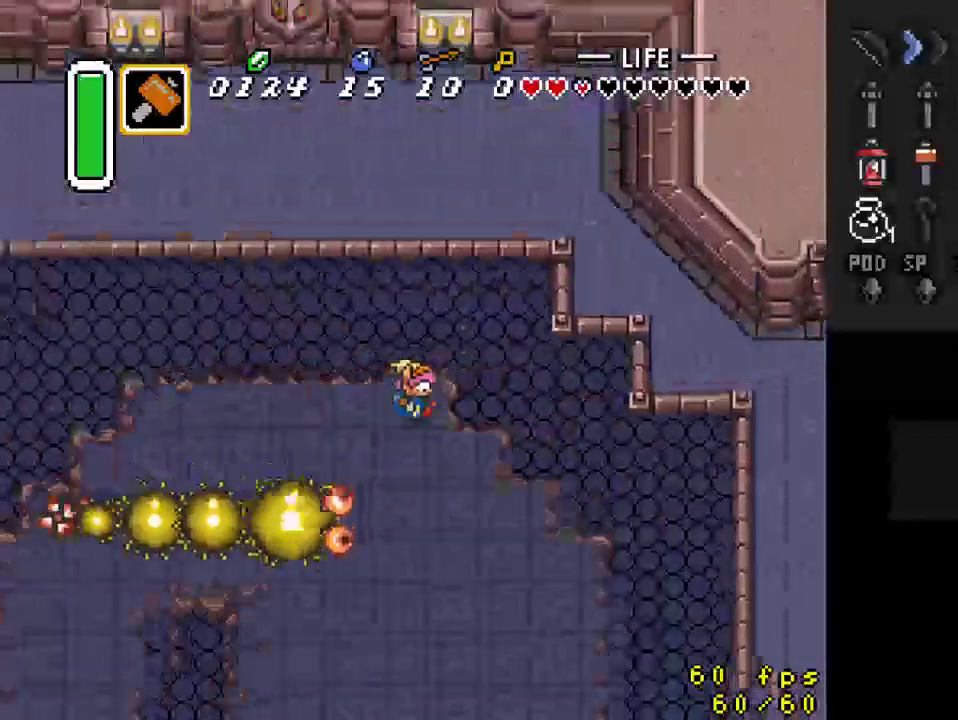
{"buttons": ["DPAD_UP", "DPAD_LEFT"], "events": [[267, "DPAD_RIGHT", "up"], [333, "DPAD_LEFT", "down"], [367, "DPAD_DOWN", "up"], [400, "DPAD_UP", "down"]]}
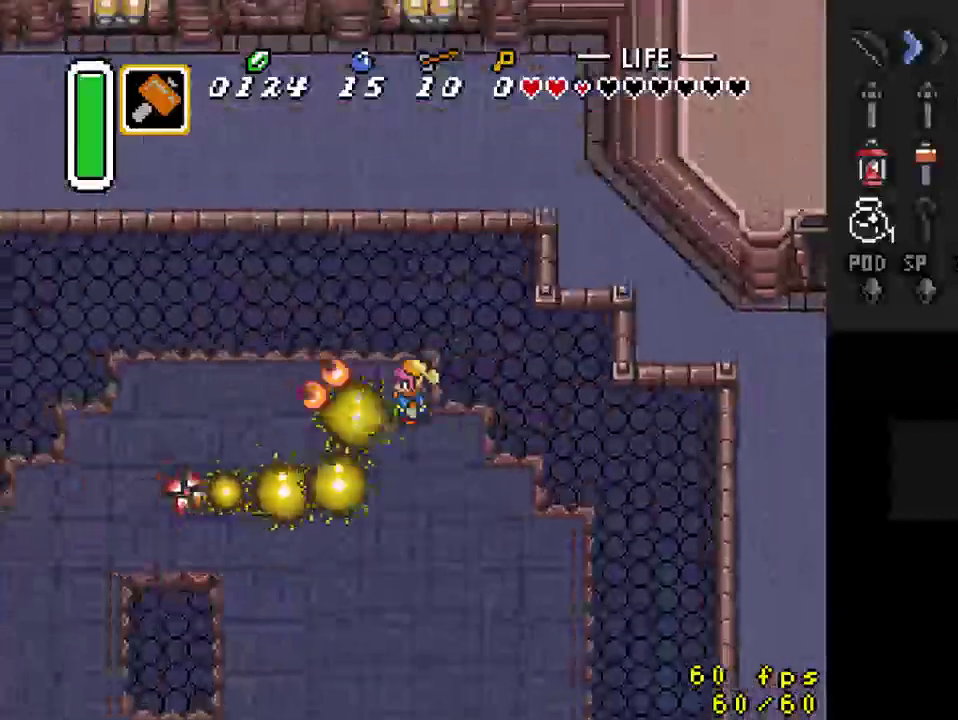
{"buttons": ["DPAD_DOWN", "DPAD_RIGHT"], "events": [[33, "DPAD_DOWN", "down"], [33, "DPAD_UP", "up"], [433, "DPAD_LEFT", "up"], [500, "DPAD_RIGHT", "down"]]}
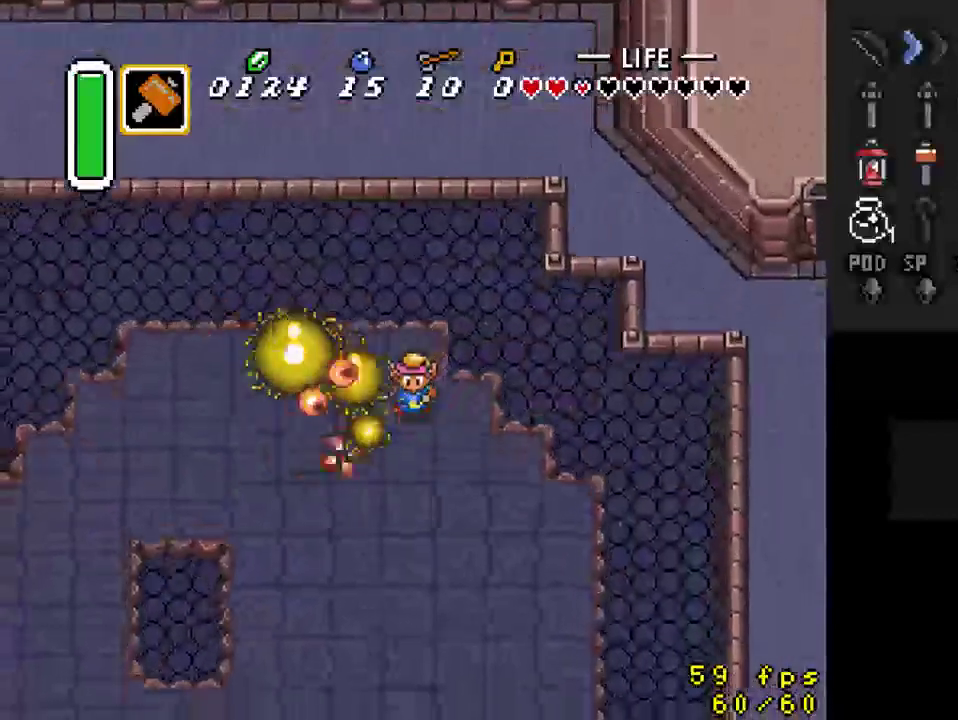
{"buttons": ["DPAD_DOWN"], "events": [[100, "DPAD_RIGHT", "up"], [133, "DPAD_LEFT", "down"], [167, "DPAD_DOWN", "up"], [267, "DPAD_DOWN", "down"], [367, "DPAD_LEFT", "up"]]}
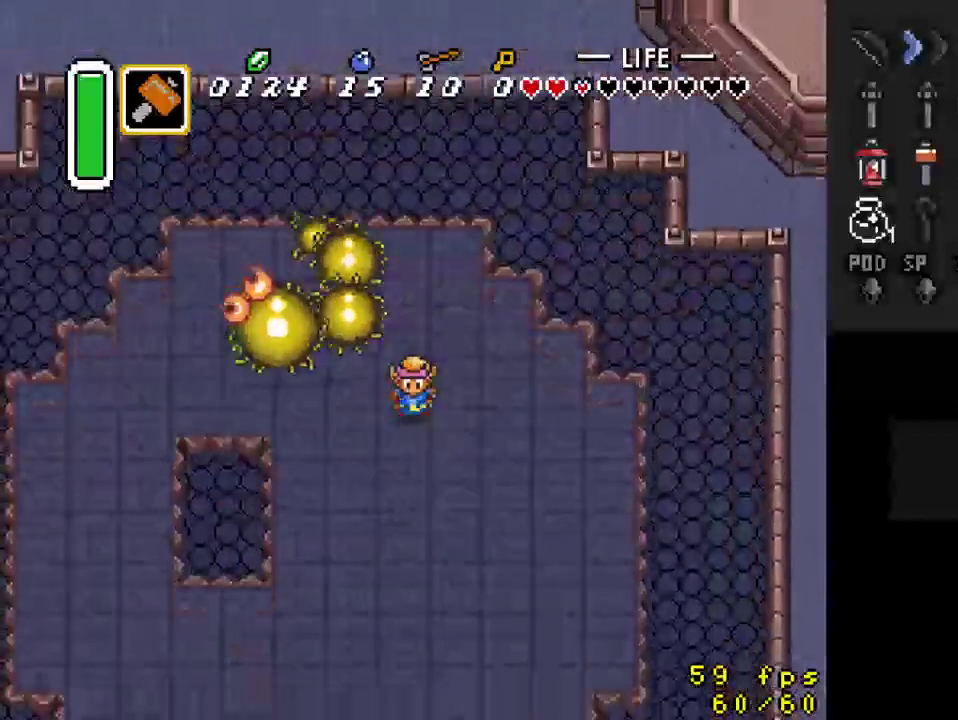
{"buttons": ["DPAD_UP"], "events": [[233, "DPAD_LEFT", "down"], [267, "DPAD_DOWN", "up"], [300, "DPAD_UP", "down"], [467, "DPAD_LEFT", "up"]]}
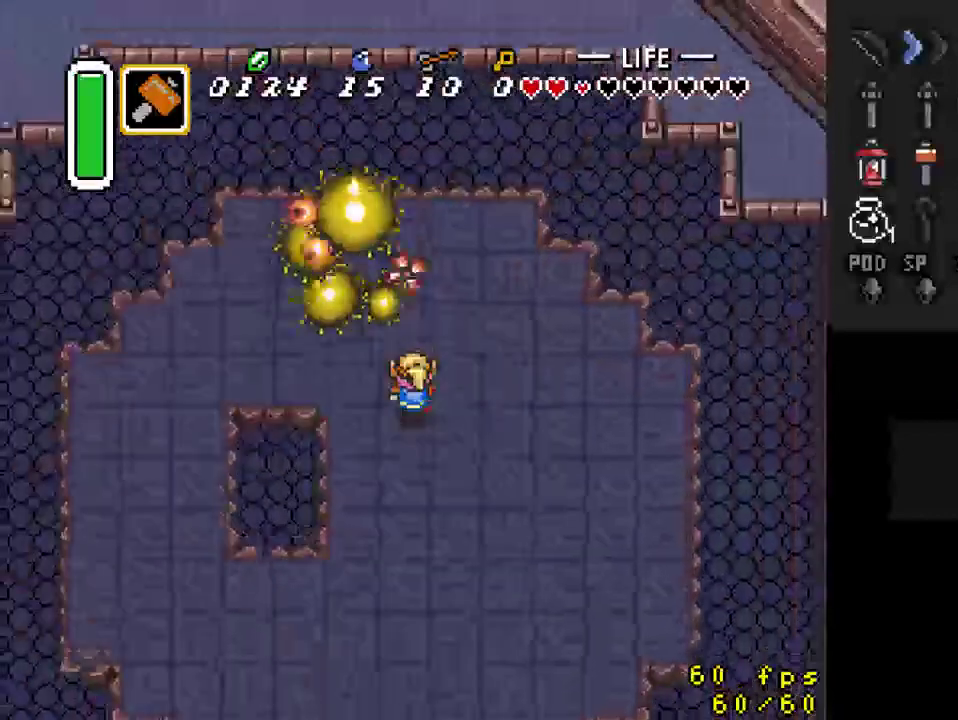
{"buttons": [], "events": [[67, "DPAD_UP", "up"], [67, "Y", "down"], [367, "Y", "up"]]}
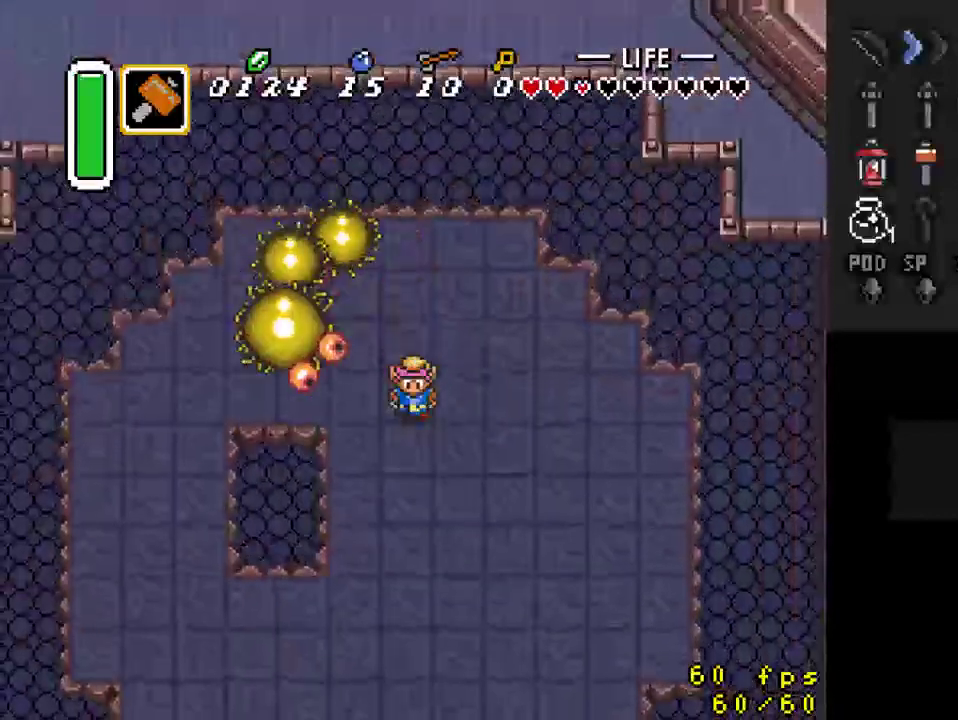
{"buttons": ["DPAD_RIGHT"], "events": [[33, "DPAD_DOWN", "down"], [67, "DPAD_RIGHT", "down"], [133, "DPAD_DOWN", "up"], [167, "DPAD_UP", "down"], [233, "DPAD_UP", "up"], [267, "DPAD_DOWN", "down"], [500, "DPAD_DOWN", "up"]]}
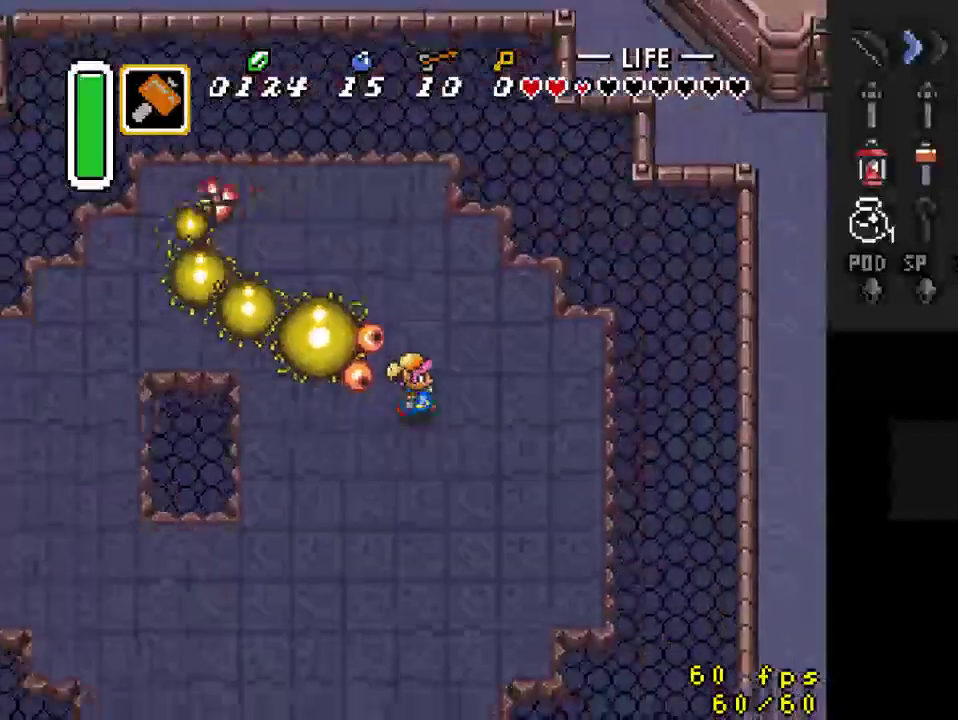
{"buttons": ["DPAD_DOWN", "DPAD_LEFT"], "events": [[33, "DPAD_UP", "down"], [67, "DPAD_UP", "up"], [100, "DPAD_DOWN", "down"], [367, "DPAD_RIGHT", "up"], [500, "DPAD_LEFT", "down"]]}
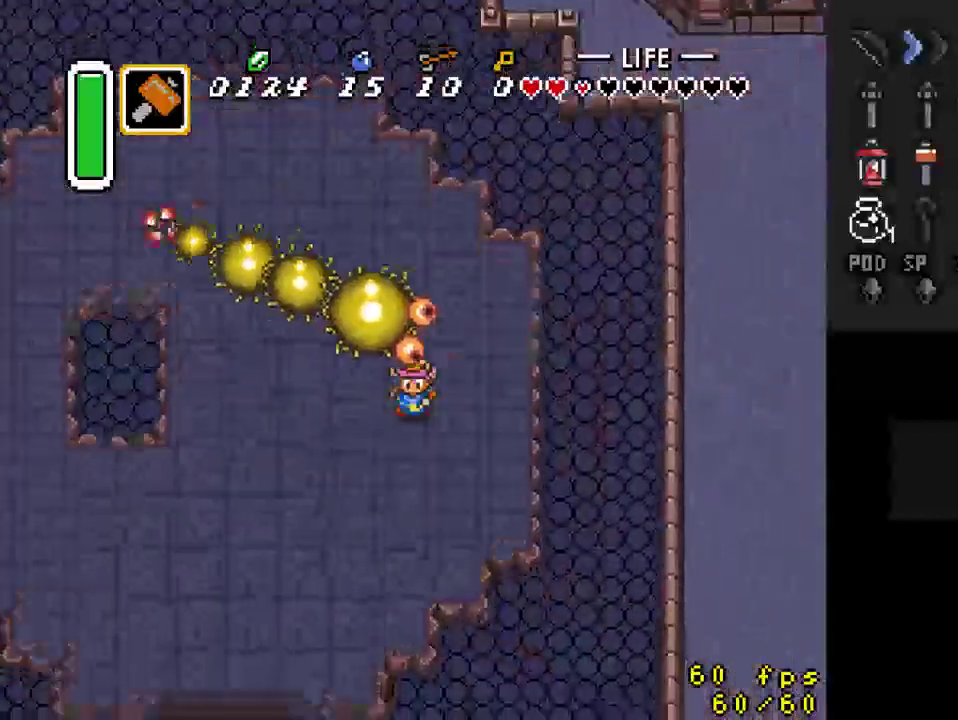
{"buttons": ["DPAD_UP"], "events": [[233, "DPAD_DOWN", "up"], [267, "DPAD_UP", "down"], [333, "DPAD_LEFT", "up"]]}
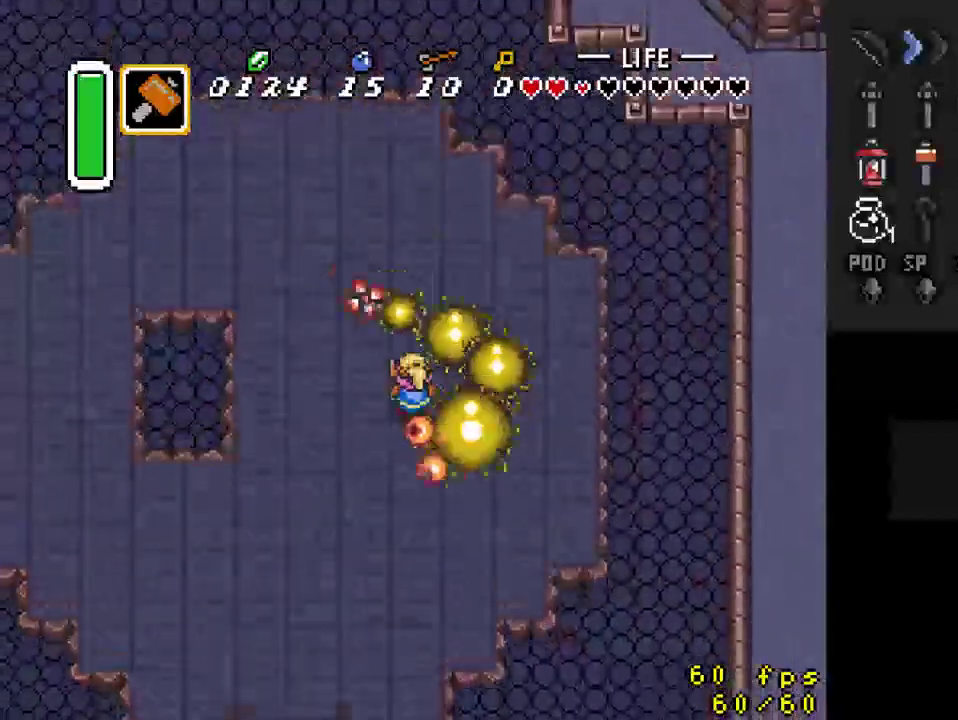
{"buttons": ["DPAD_UP"], "events": [[100, "Y", "down"], [133, "DPAD_UP", "up"], [233, "Y", "up"], [300, "DPAD_UP", "down"]]}
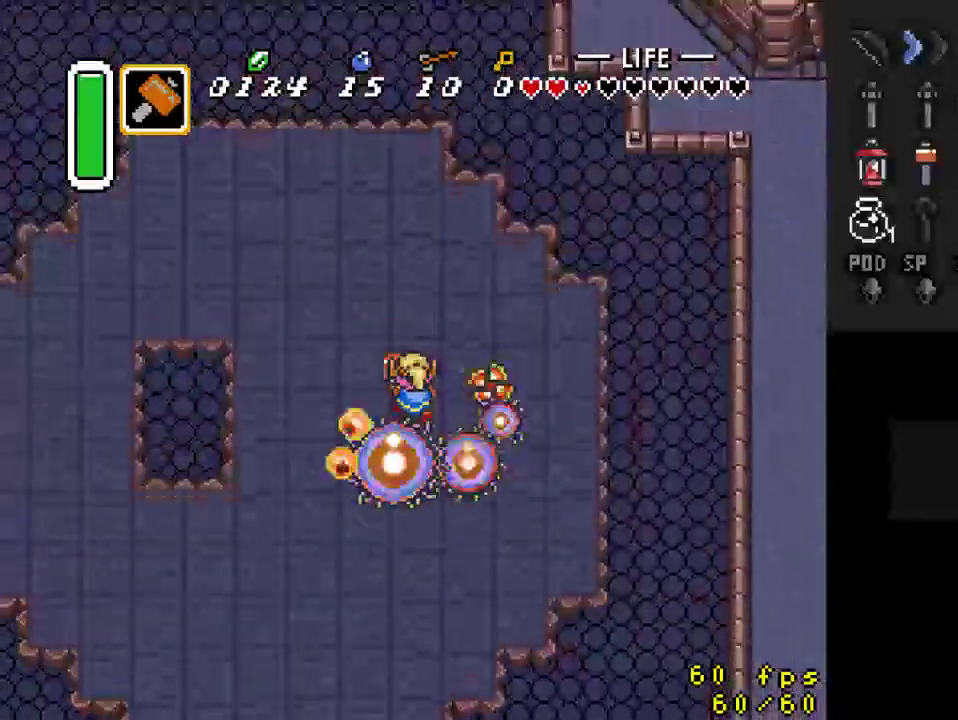
{"buttons": ["DPAD_UP", "DPAD_LEFT"], "events": [[233, "DPAD_LEFT", "down"]]}
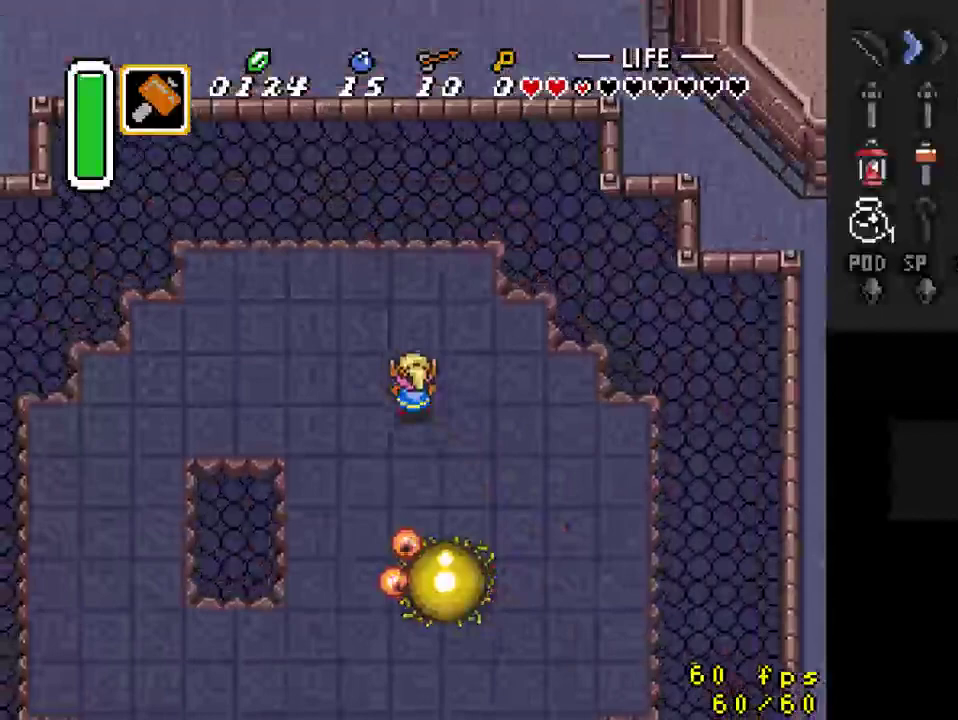
{"buttons": [], "events": [[33, "DPAD_UP", "up"], [300, "DPAD_LEFT", "up"]]}
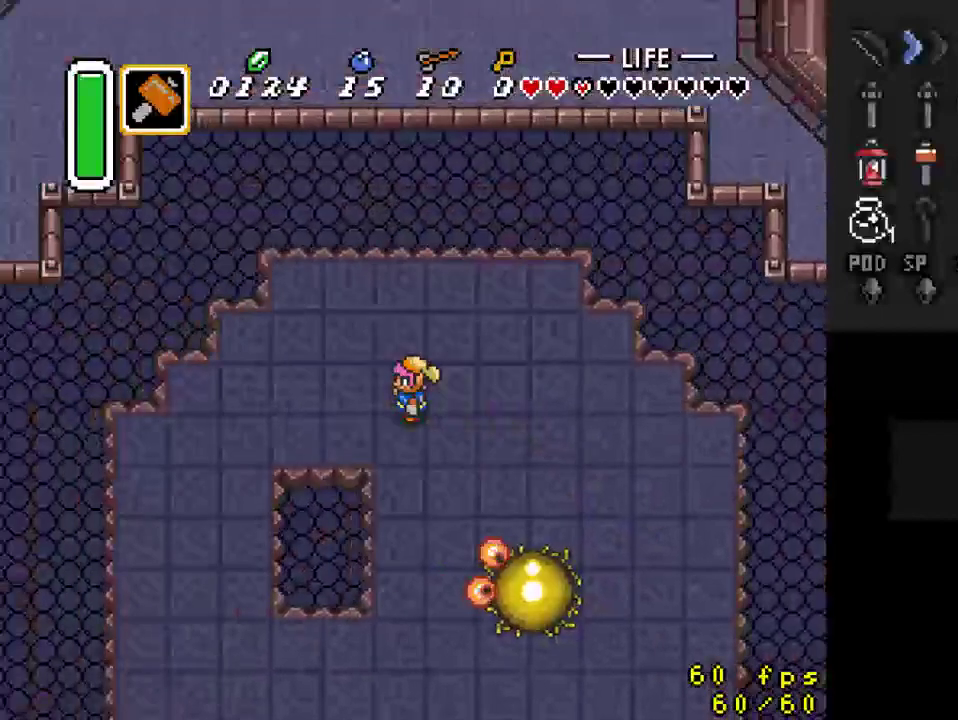
{"buttons": ["DPAD_UP", "DPAD_LEFT"], "events": [[367, "DPAD_LEFT", "down"], [400, "DPAD_UP", "down"]]}
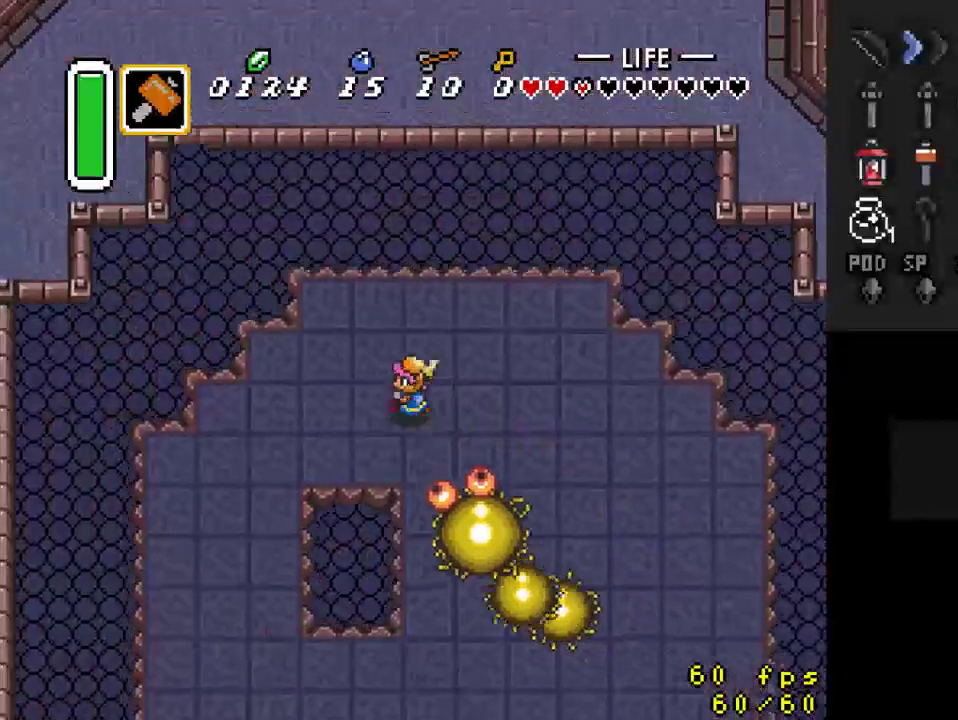
{"buttons": ["DPAD_DOWN", "DPAD_LEFT"], "events": [[33, "DPAD_UP", "up"], [233, "DPAD_DOWN", "down"]]}
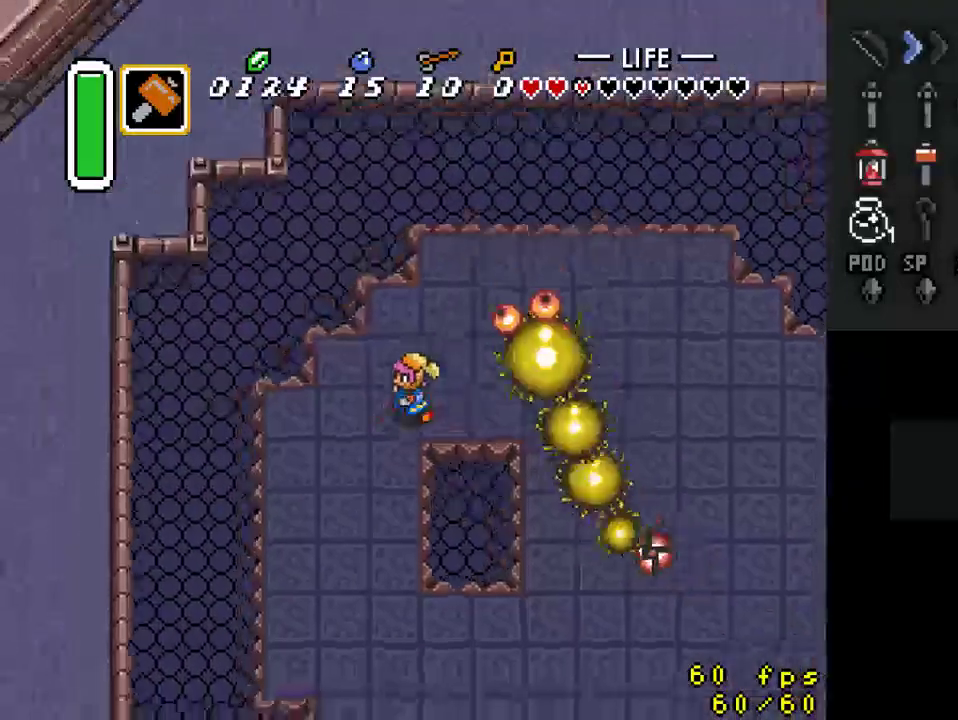
{"buttons": ["DPAD_DOWN"], "events": [[200, "DPAD_LEFT", "up"]]}